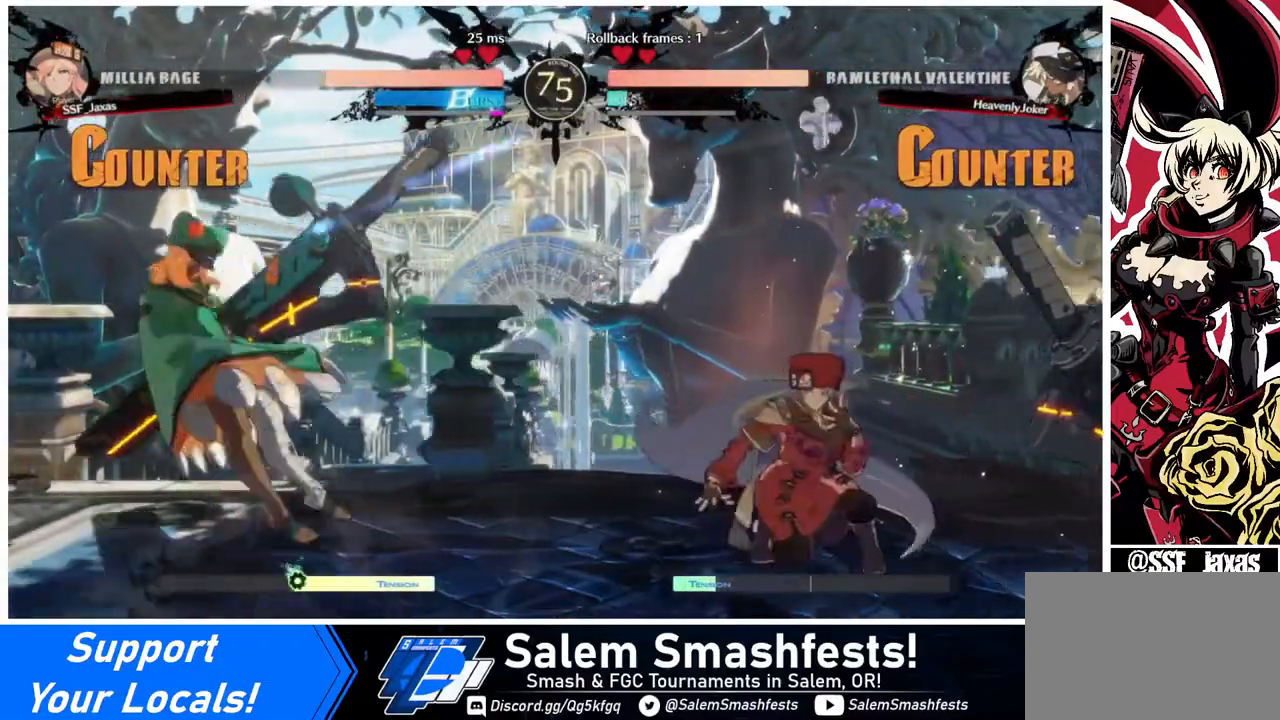
Gameplay with a controller (arcade stick); each line is a JSON object with the inputs held at the frame after it. "events" lists button and stick changes between this image and that frame as [ms after this image, input, new state], when the widget could be followed in between. Not read: L3 R3.
{"buttons": ["TRIANGLE", "DPAD_DOWN"], "events": [[40, "DPAD_DOWN", "up"], [240, "DPAD_LEFT", "down"], [240, "DPAD_RIGHT", "up"], [280, "DPAD_LEFT", "up"], [320, "DPAD_LEFT", "down"], [440, "DPAD_DOWN", "down"], [440, "TRIANGLE", "down"], [480, "DPAD_LEFT", "up"]]}
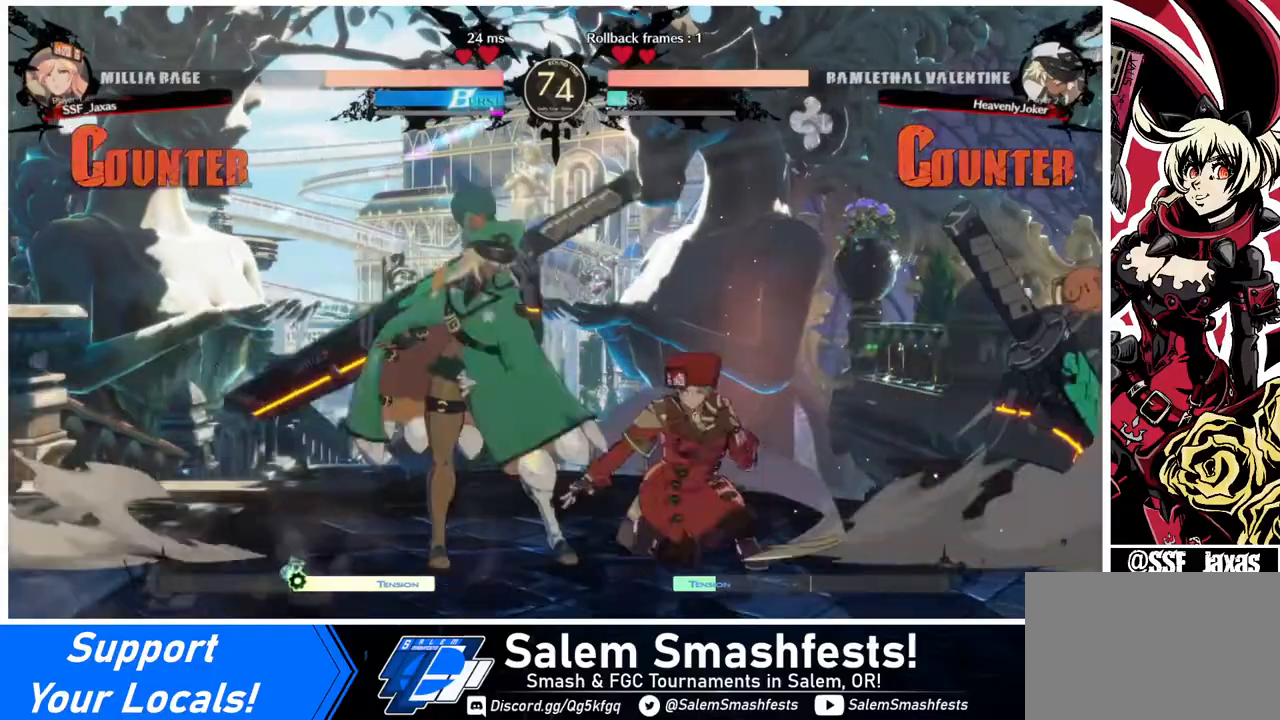
{"buttons": ["R1"], "events": [[40, "DPAD_DOWN", "up"], [40, "TRIANGLE", "up"], [200, "R1", "down"]]}
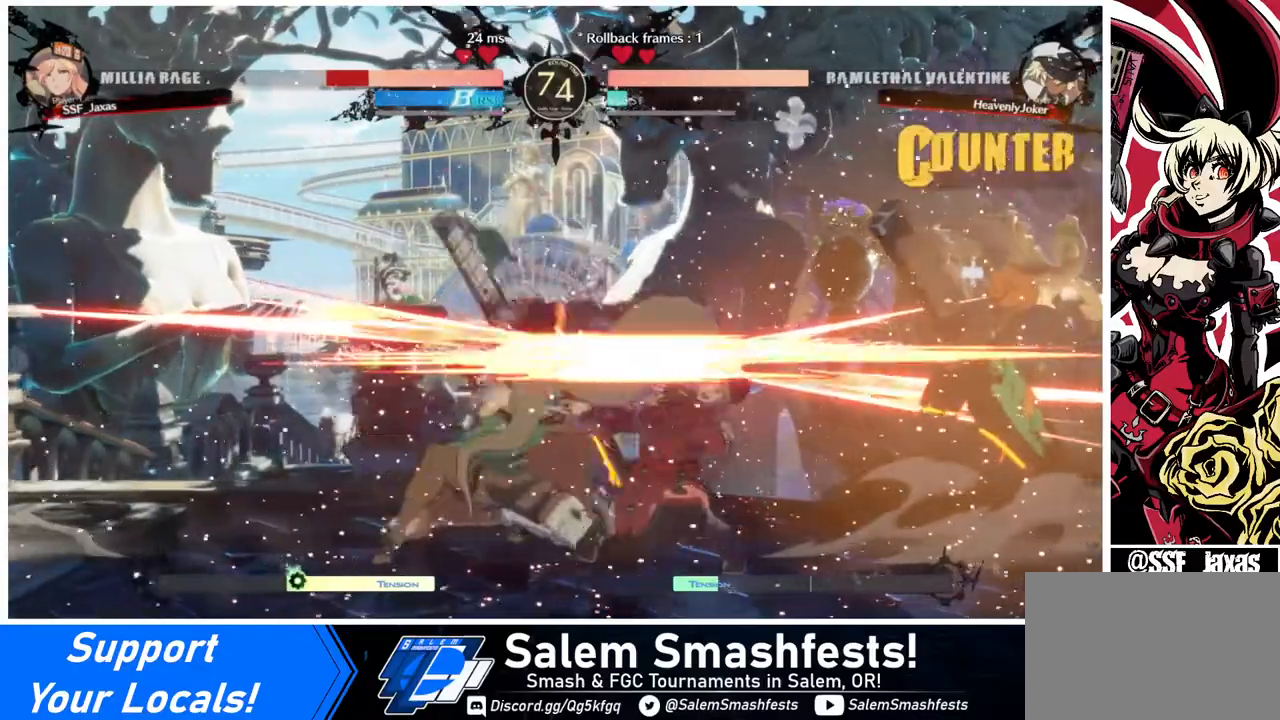
{"buttons": [], "events": [[40, "DPAD_DOWN", "down"], [40, "DPAD_RIGHT", "down"], [80, "R1", "up"], [200, "R2", "down"], [200, "SQUARE", "down"], [280, "DPAD_DOWN", "up"], [280, "R2", "up"], [280, "SQUARE", "up"], [440, "DPAD_RIGHT", "up"]]}
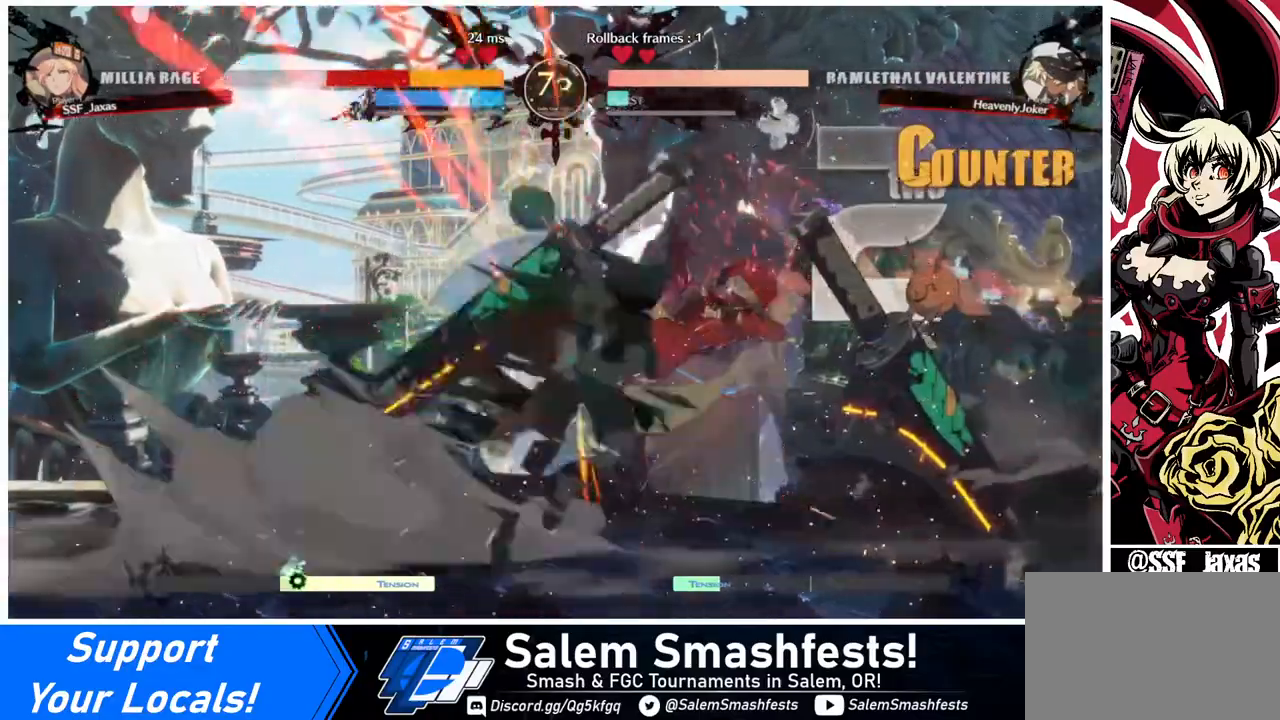
{"buttons": [], "events": [[40, "DPAD_LEFT", "down"], [200, "DPAD_LEFT", "up"]]}
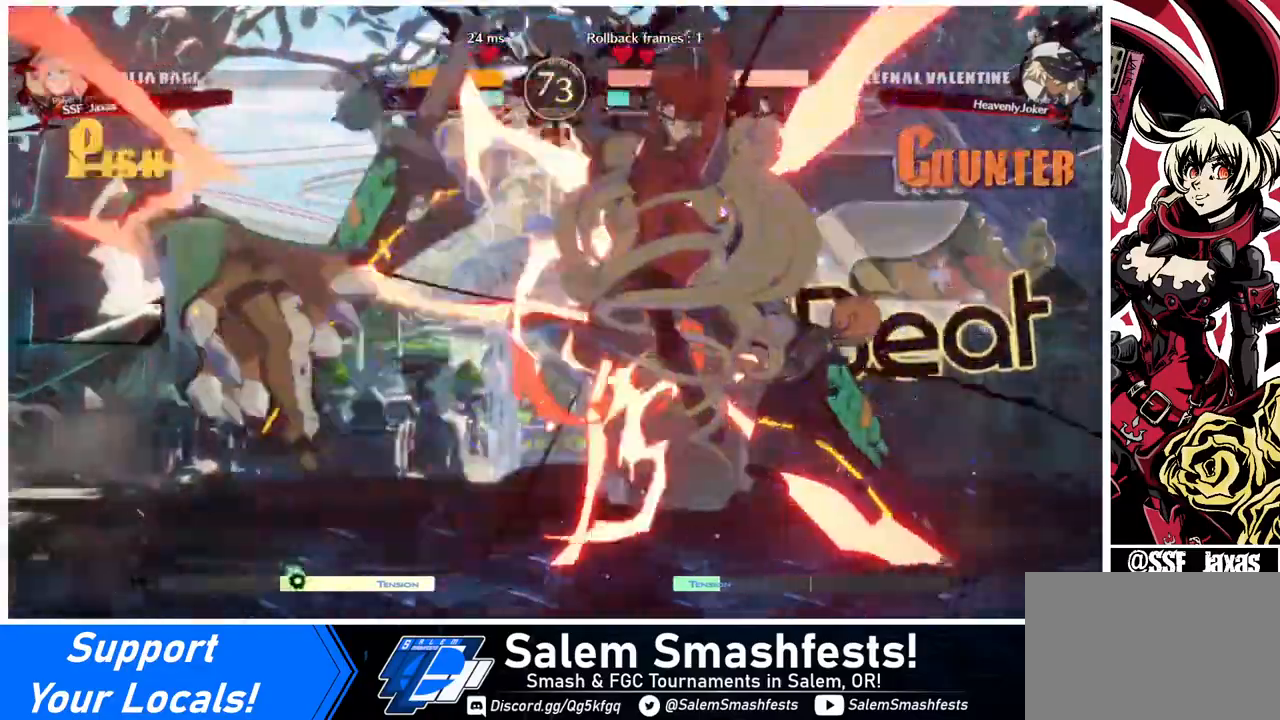
{"buttons": [], "events": [[400, "DPAD_LEFT", "down"], [480, "DPAD_LEFT", "up"]]}
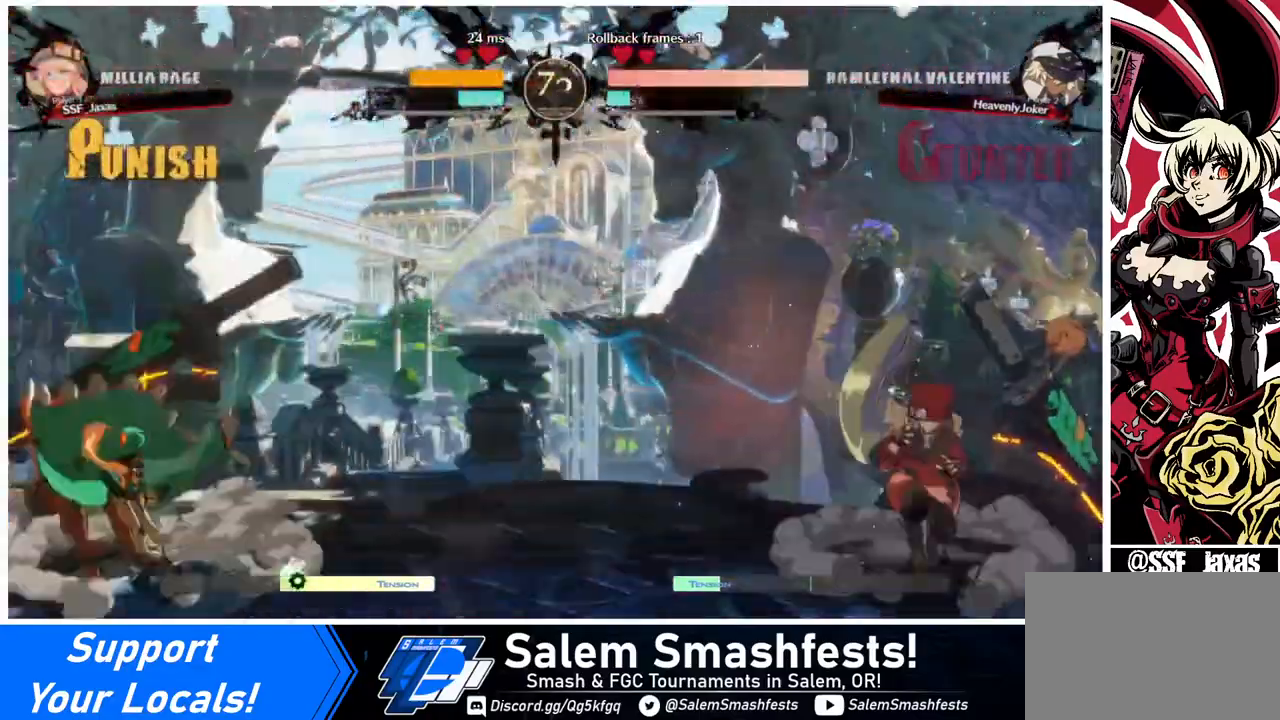
{"buttons": ["DPAD_UP", "DPAD_LEFT"], "events": [[40, "DPAD_LEFT", "down"], [440, "DPAD_UP", "down"]]}
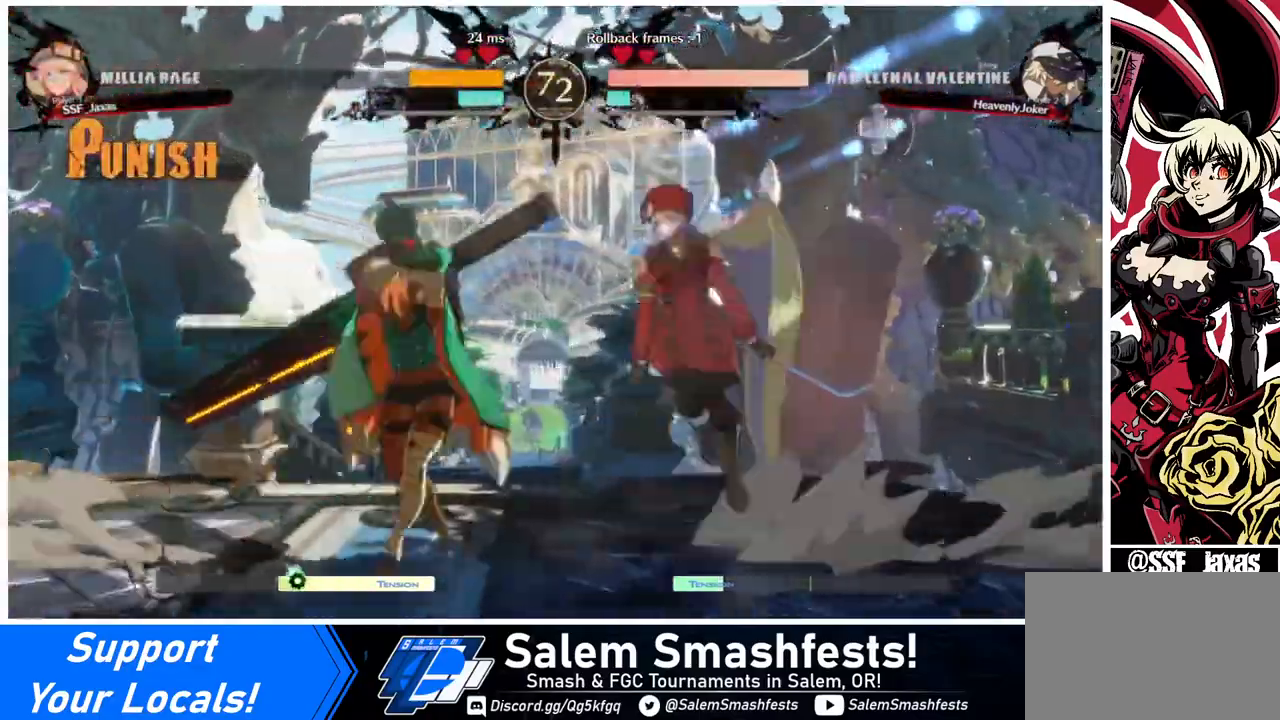
{"buttons": [], "events": [[40, "SQUARE", "down"], [120, "DPAD_LEFT", "up"], [120, "DPAD_UP", "up"], [160, "SQUARE", "up"], [280, "L1", "down"], [400, "L1", "up"]]}
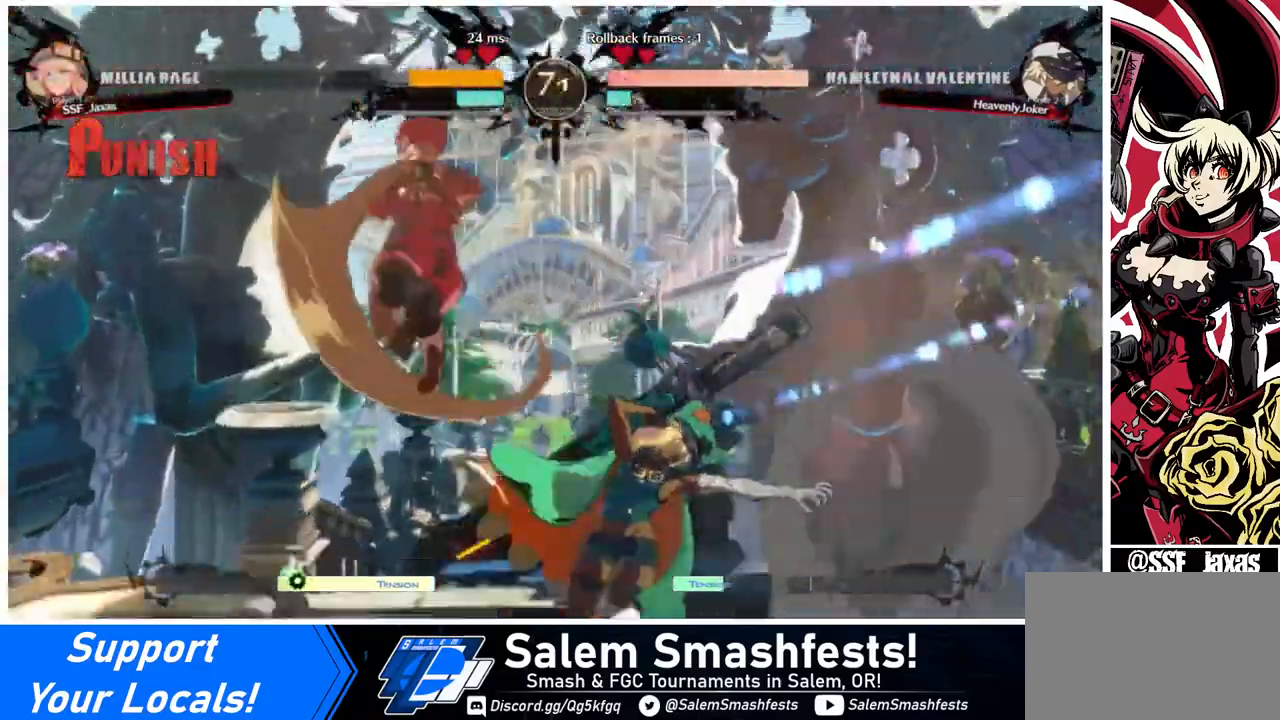
{"buttons": [], "events": [[40, "DPAD_RIGHT", "down"], [40, "DPAD_UP", "down"], [200, "DPAD_UP", "up"], [240, "DPAD_RIGHT", "up"]]}
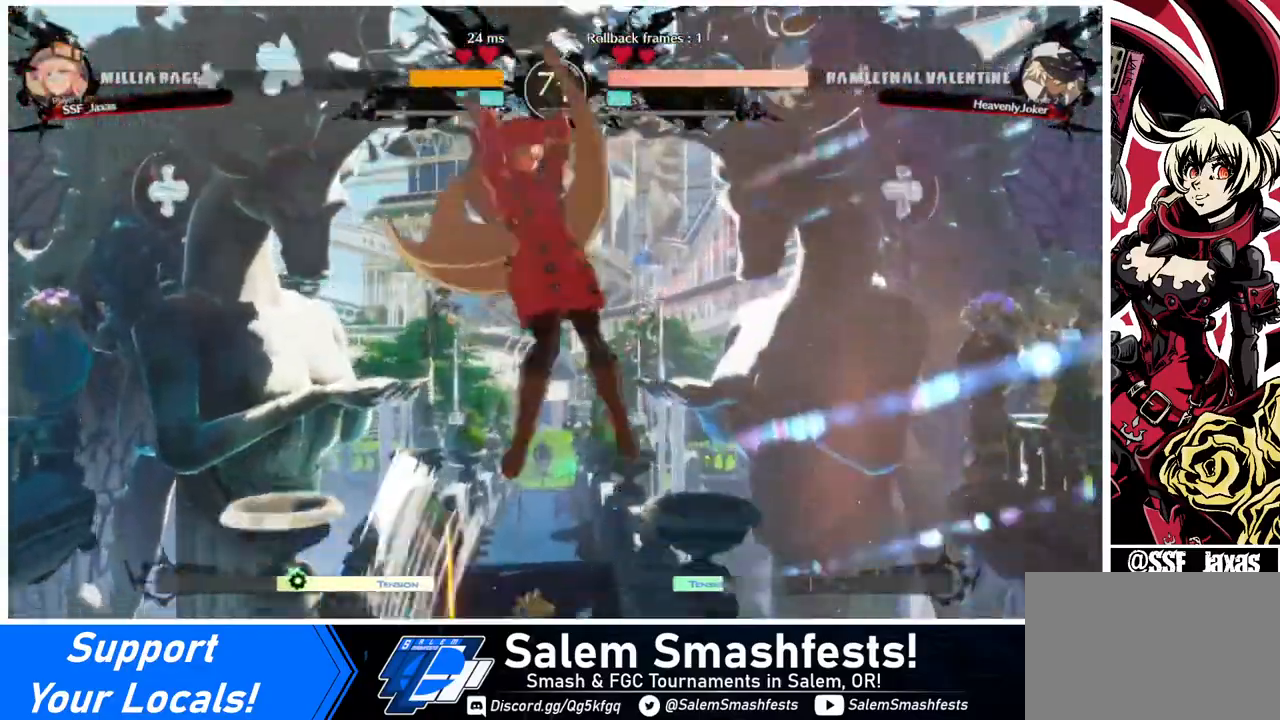
{"buttons": ["DPAD_DOWN"], "events": [[40, "R1", "down"], [120, "R1", "up"], [360, "DPAD_DOWN", "down"]]}
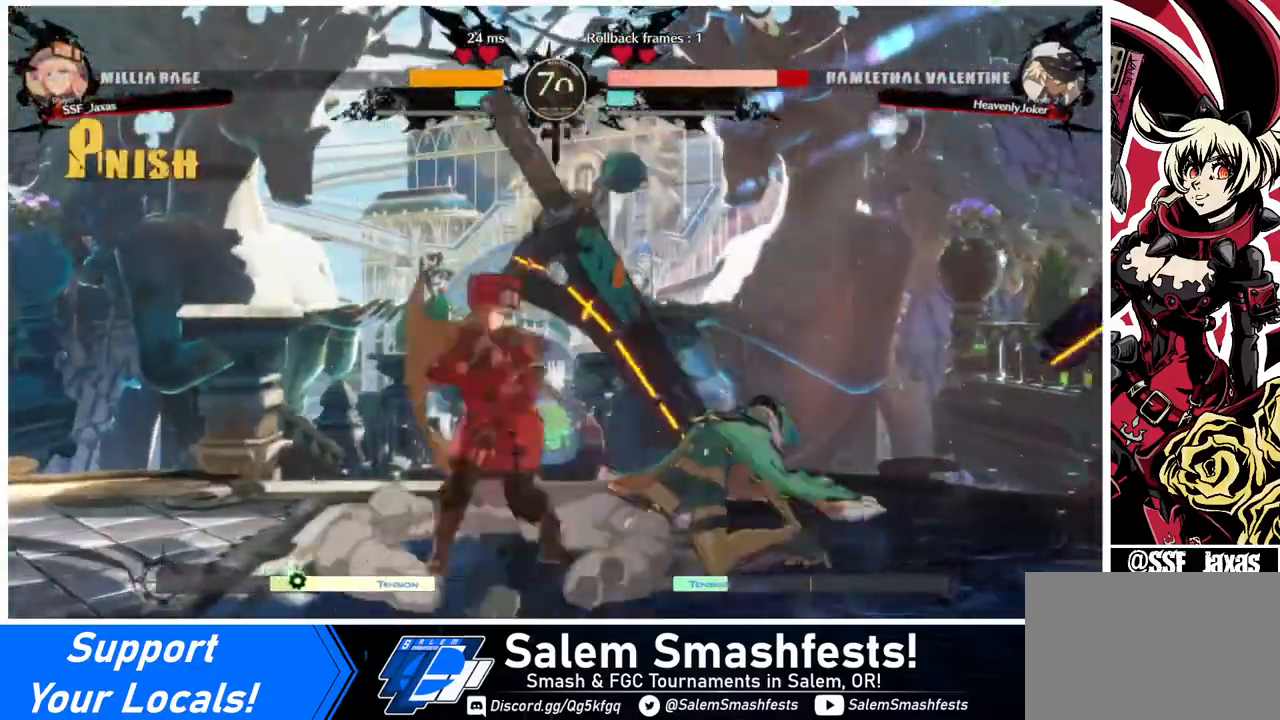
{"buttons": ["DPAD_DOWN"], "events": [[40, "SQUARE", "down"], [120, "SQUARE", "up"], [240, "R2", "down"], [400, "DPAD_DOWN", "up"], [400, "R2", "up"], [520, "DPAD_DOWN", "down"]]}
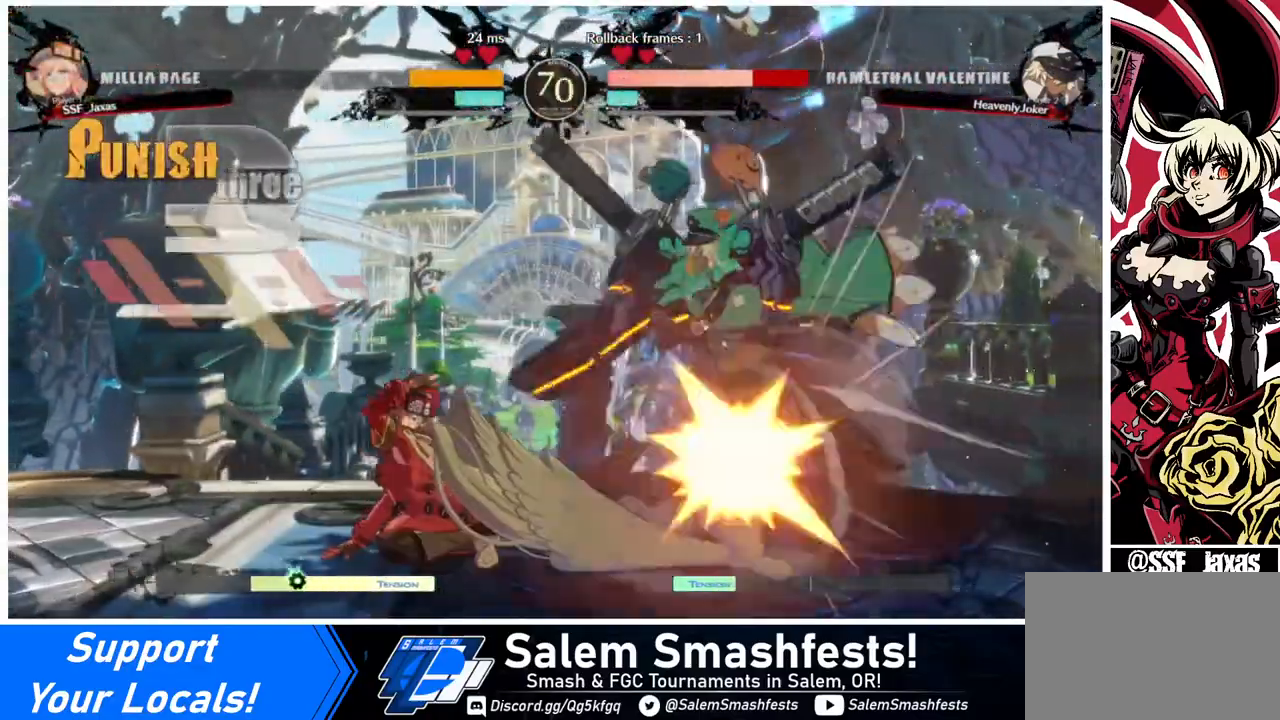
{"buttons": [], "events": [[80, "DPAD_DOWN", "up"], [80, "DPAD_RIGHT", "down"], [120, "DPAD_DOWN", "down"], [120, "DPAD_RIGHT", "up"], [160, "DPAD_RIGHT", "down"], [200, "DPAD_DOWN", "up"], [200, "TRIANGLE", "down"], [240, "DPAD_RIGHT", "up"], [240, "TRIANGLE", "up"]]}
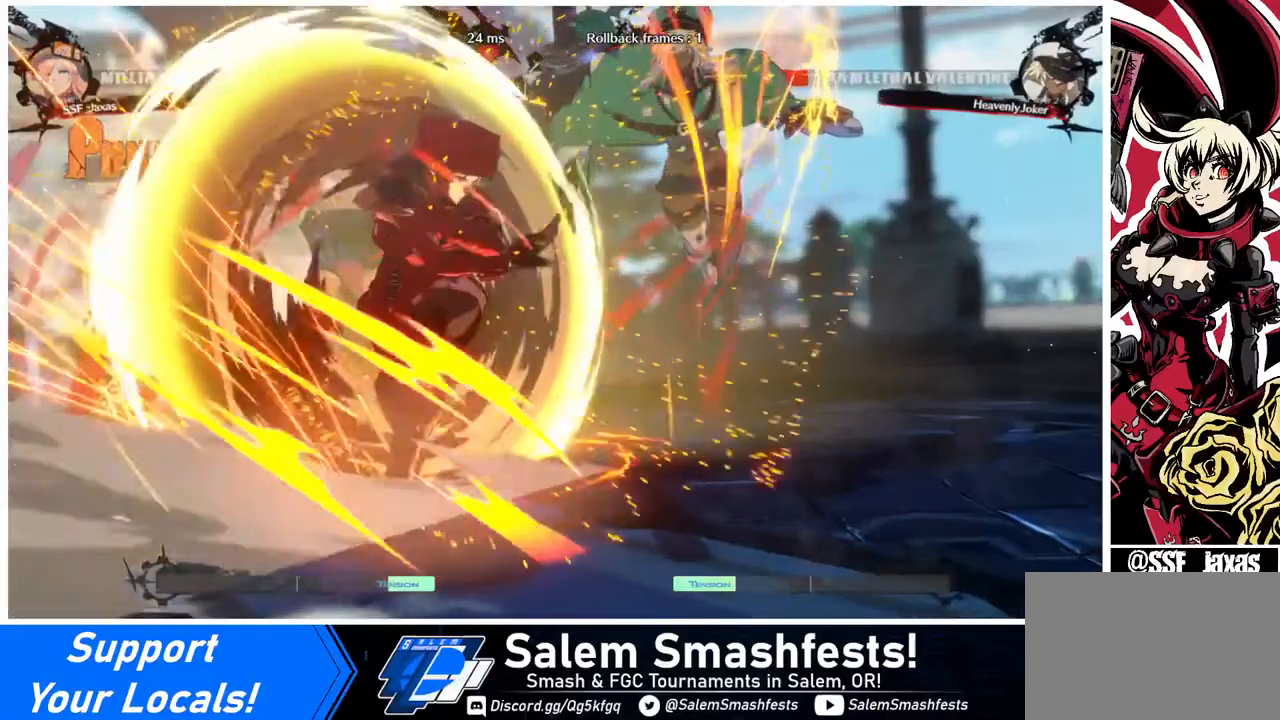
{"buttons": [], "events": []}
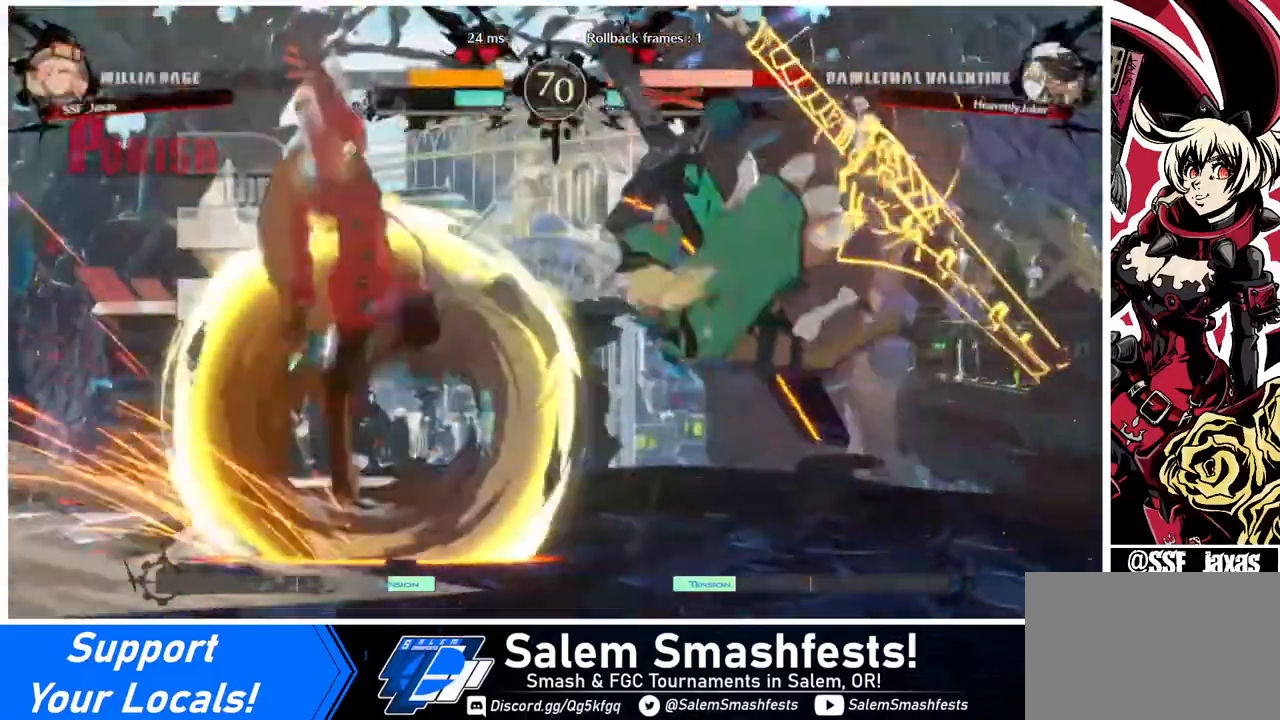
{"buttons": ["DPAD_RIGHT"], "events": [[480, "DPAD_RIGHT", "down"]]}
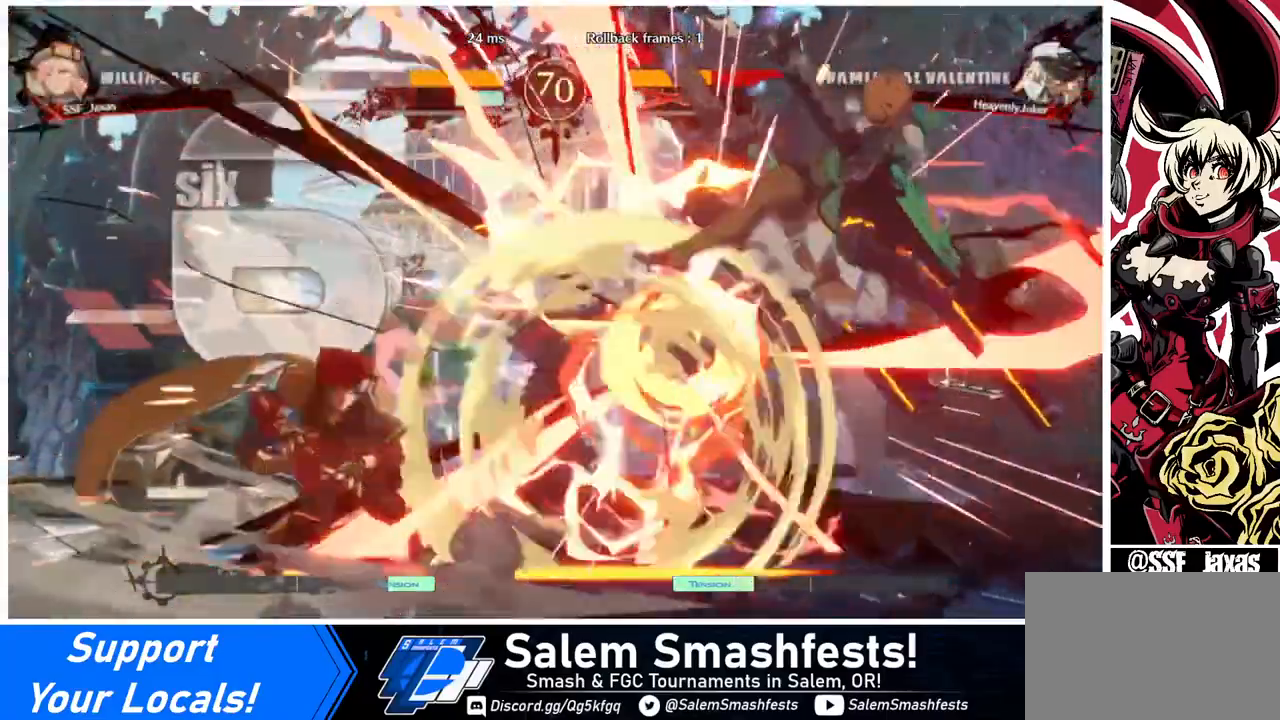
{"buttons": ["DPAD_DOWN"], "events": [[320, "DPAD_DOWN", "down"], [400, "DPAD_RIGHT", "up"], [400, "TRIANGLE", "down"], [440, "TRIANGLE", "up"]]}
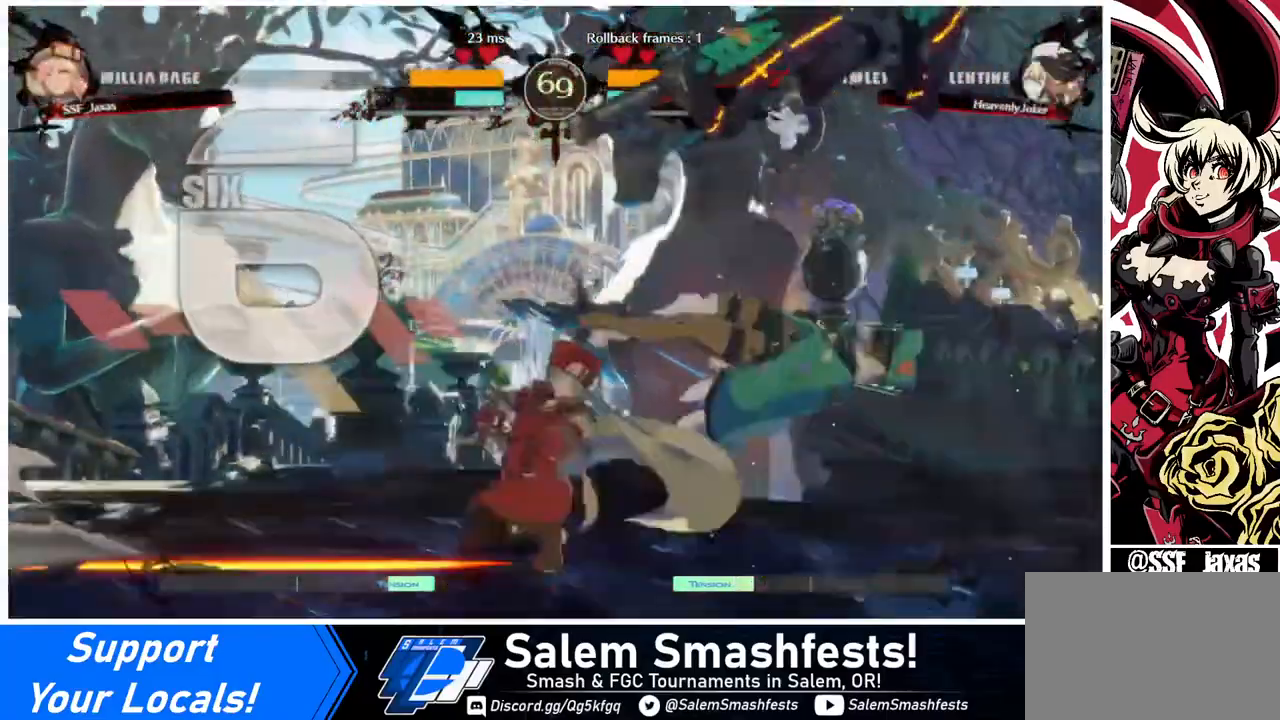
{"buttons": ["DPAD_DOWN"], "events": [[40, "R1", "down"], [400, "R1", "up"]]}
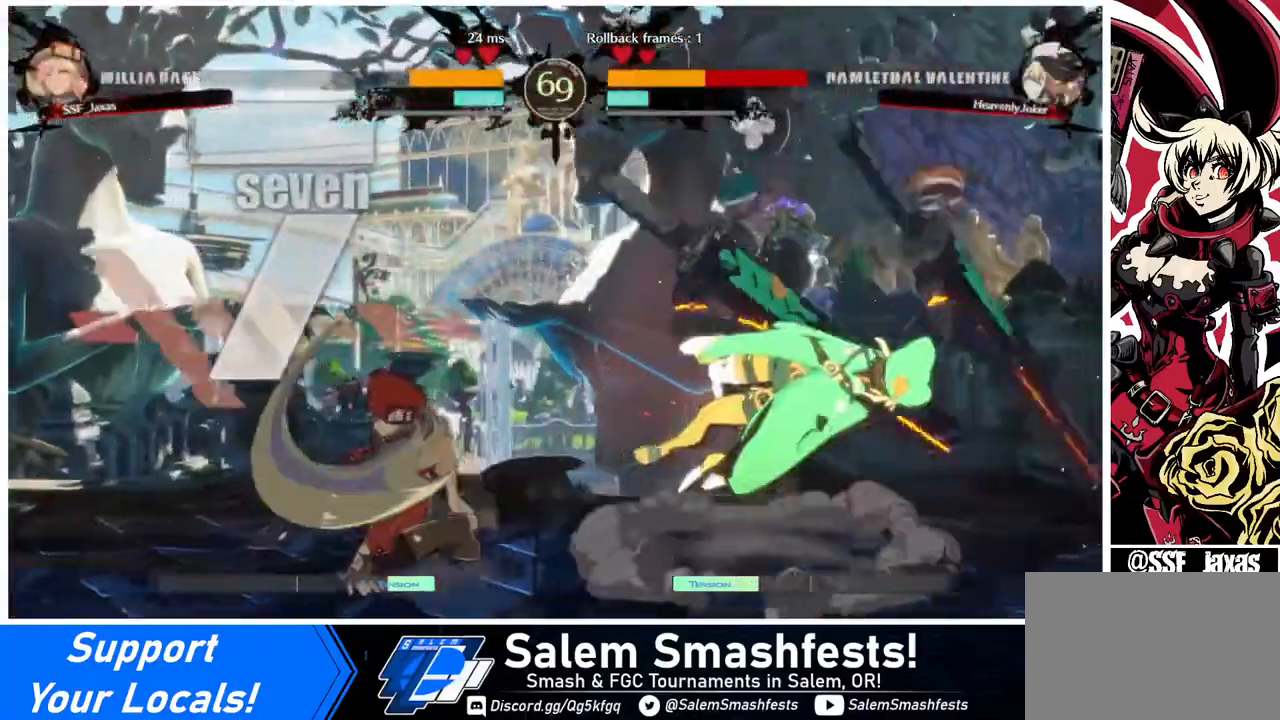
{"buttons": ["DPAD_LEFT"], "events": [[40, "DPAD_DOWN", "up"], [320, "DPAD_LEFT", "down"], [440, "DPAD_LEFT", "up"], [480, "DPAD_LEFT", "down"]]}
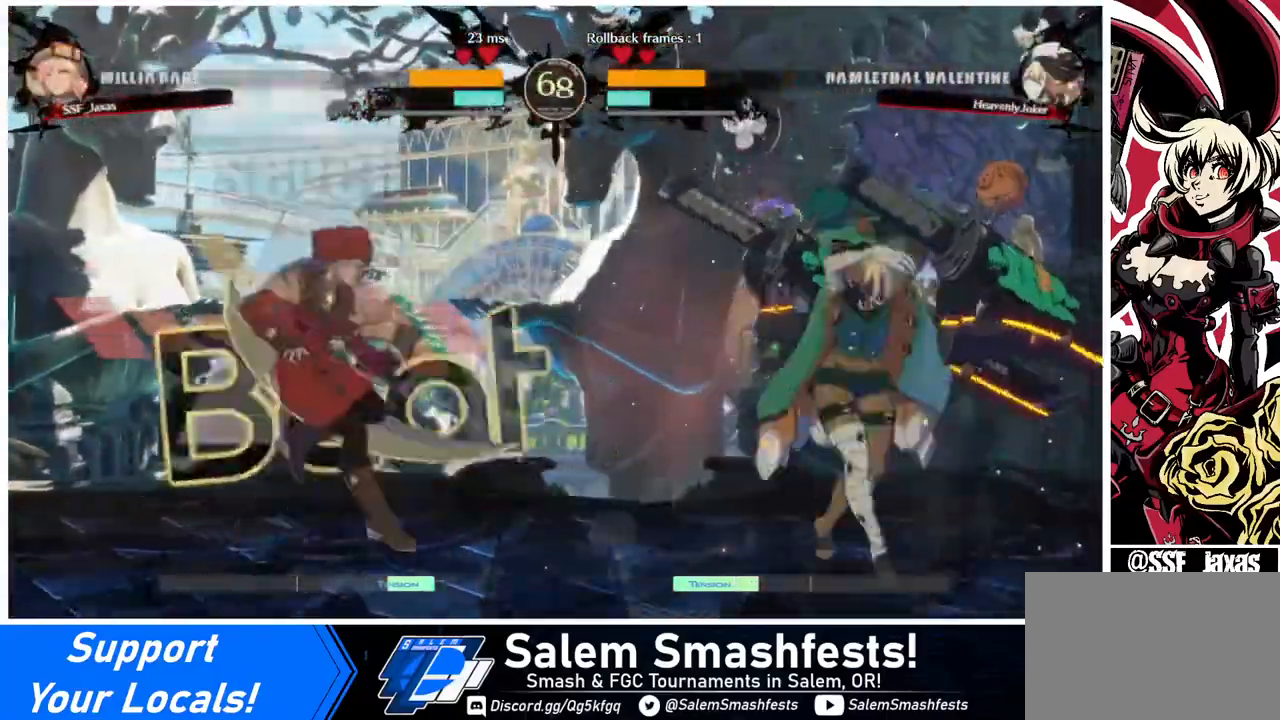
{"buttons": ["DPAD_LEFT"], "events": [[160, "DPAD_LEFT", "up"], [160, "DPAD_RIGHT", "down"], [240, "DPAD_RIGHT", "up"], [280, "DPAD_RIGHT", "down"], [320, "DPAD_DOWN", "down"], [320, "DPAD_RIGHT", "up"], [360, "DPAD_LEFT", "down"], [360, "SQUARE", "down"], [360, "TRIANGLE", "down"], [400, "DPAD_DOWN", "up"], [440, "SQUARE", "up"], [440, "TRIANGLE", "up"]]}
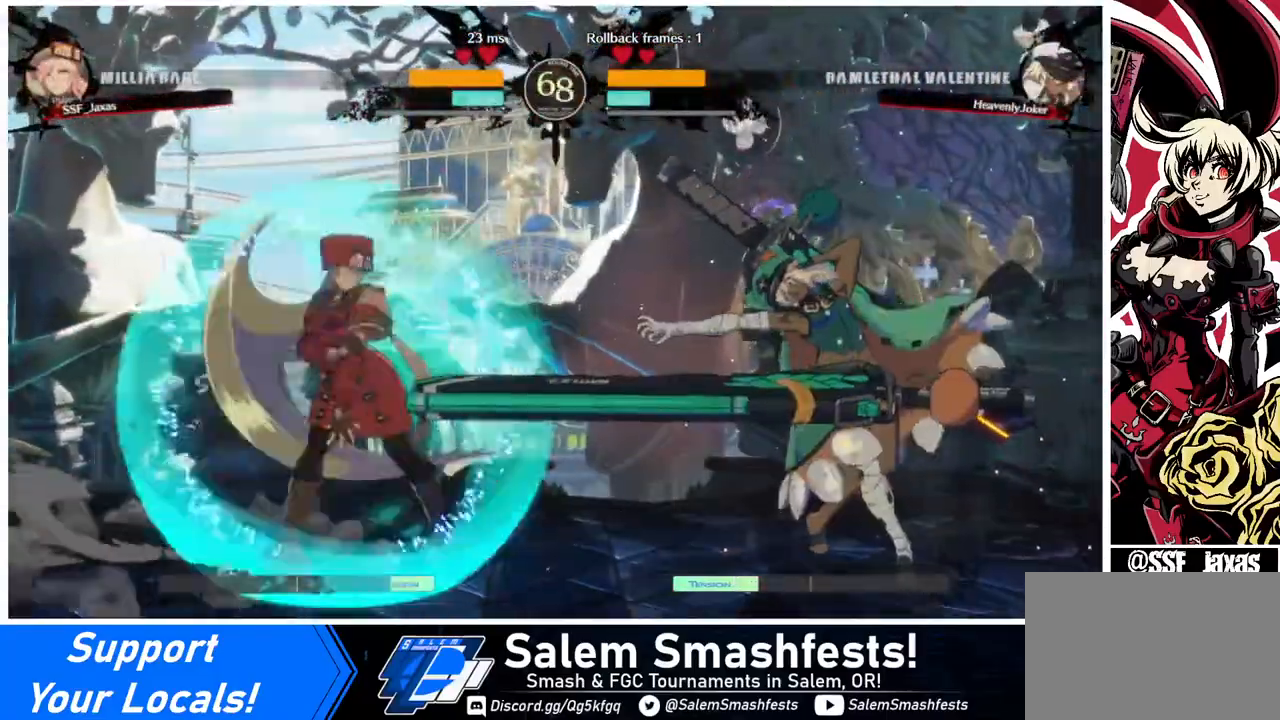
{"buttons": ["DPAD_UP", "DPAD_RIGHT"], "events": [[200, "DPAD_LEFT", "up"], [200, "DPAD_RIGHT", "down"], [280, "DPAD_RIGHT", "up"], [360, "DPAD_RIGHT", "down"], [480, "DPAD_UP", "down"]]}
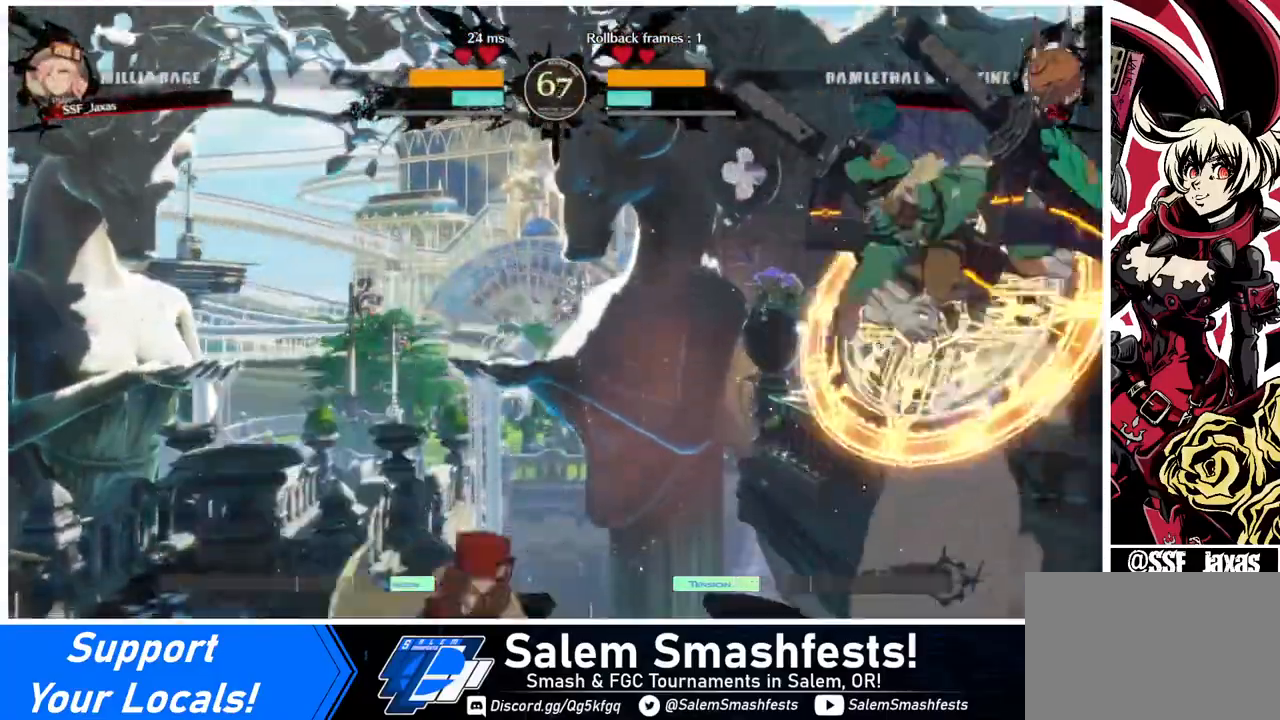
{"buttons": [], "events": [[40, "DPAD_LEFT", "down"], [40, "DPAD_RIGHT", "up"], [80, "SQUARE", "down"], [120, "DPAD_LEFT", "up"], [120, "DPAD_UP", "up"], [200, "SQUARE", "up"], [280, "L1", "down"], [440, "L1", "up"]]}
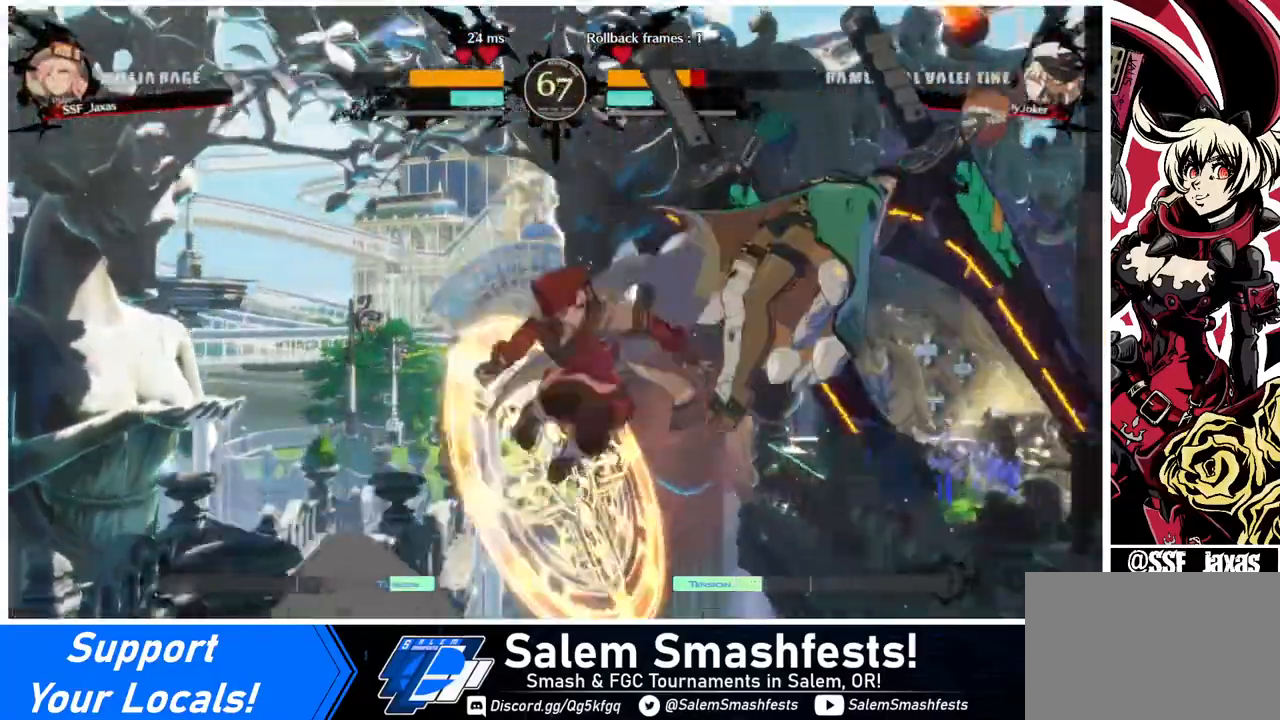
{"buttons": [], "events": [[80, "TRIANGLE", "down"], [240, "TRIANGLE", "up"], [360, "R2", "down"], [440, "R2", "up"]]}
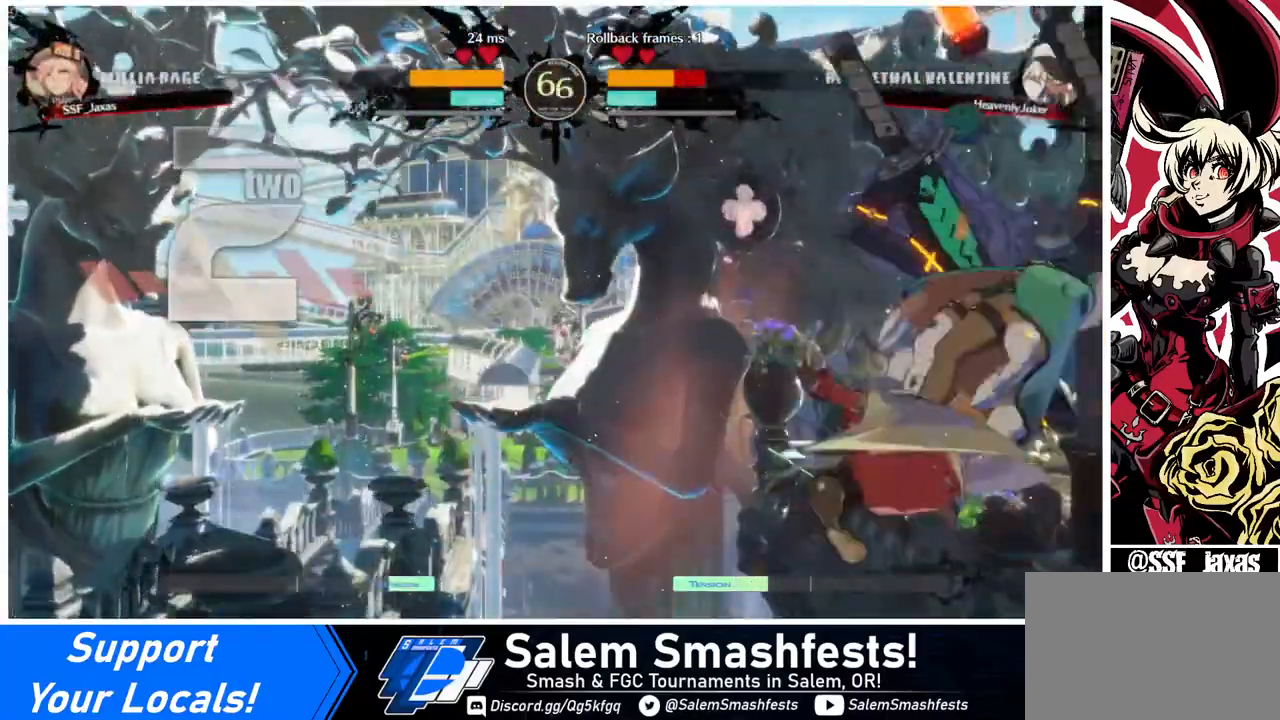
{"buttons": [], "events": [[200, "L1", "down"], [320, "L1", "up"]]}
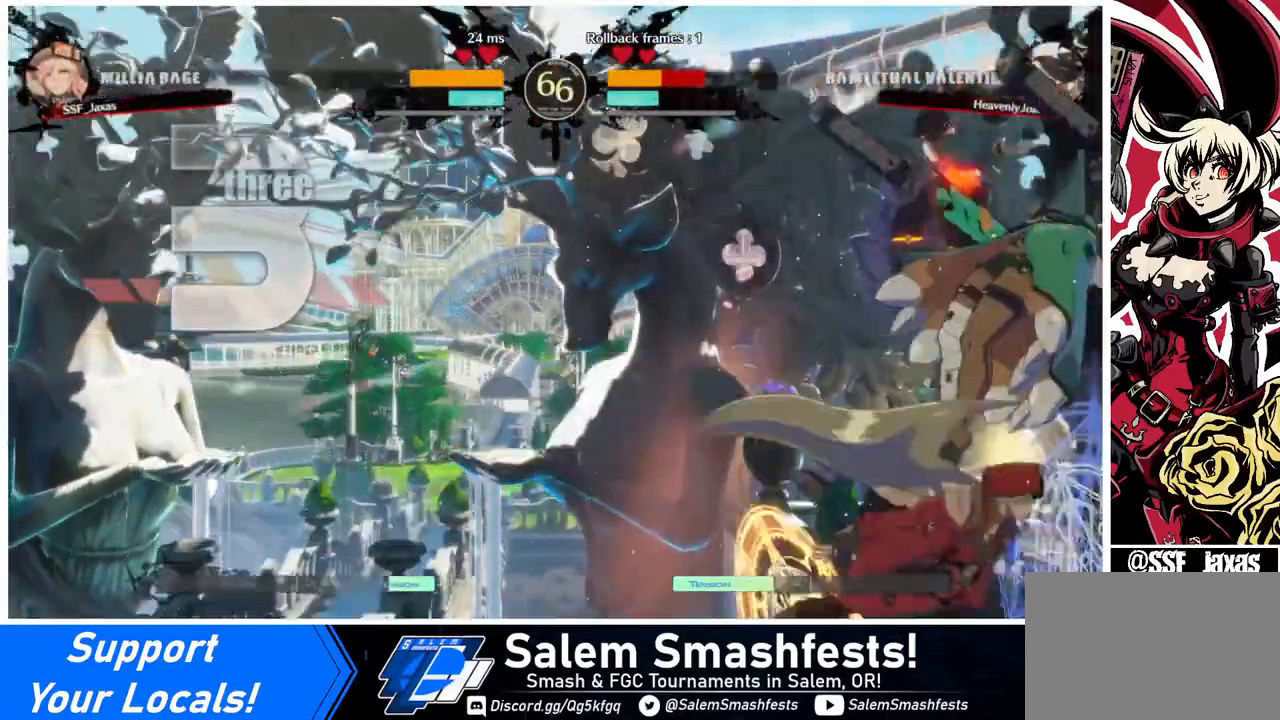
{"buttons": [], "events": [[40, "TRIANGLE", "down"], [200, "TRIANGLE", "up"], [320, "R2", "down"], [440, "R2", "up"]]}
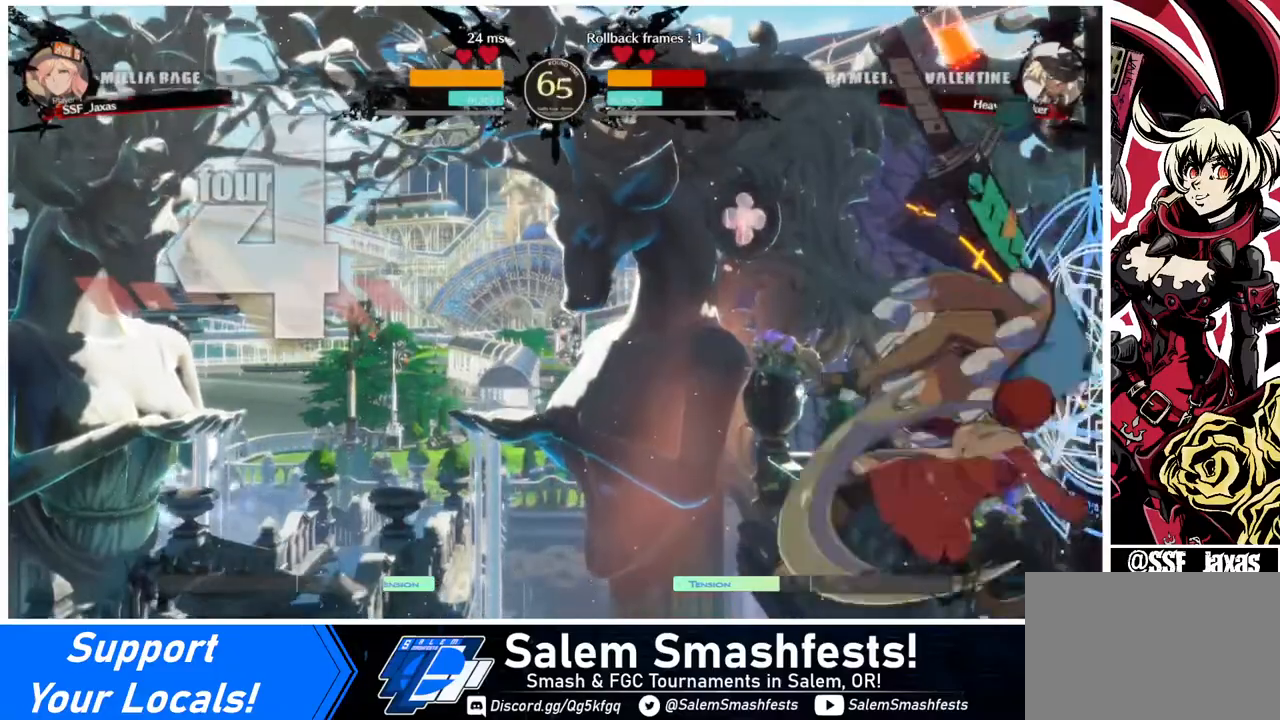
{"buttons": [], "events": []}
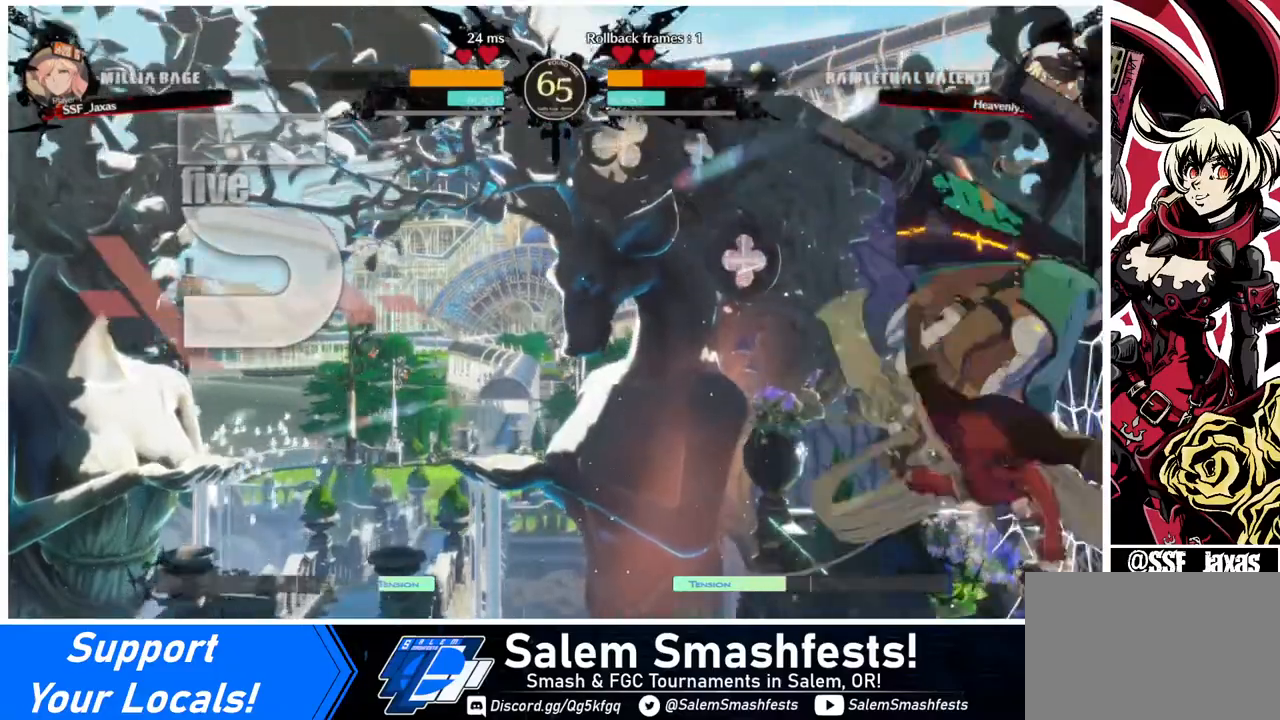
{"buttons": ["DPAD_UP", "DPAD_RIGHT"], "events": [[440, "DPAD_RIGHT", "down"], [520, "DPAD_UP", "down"]]}
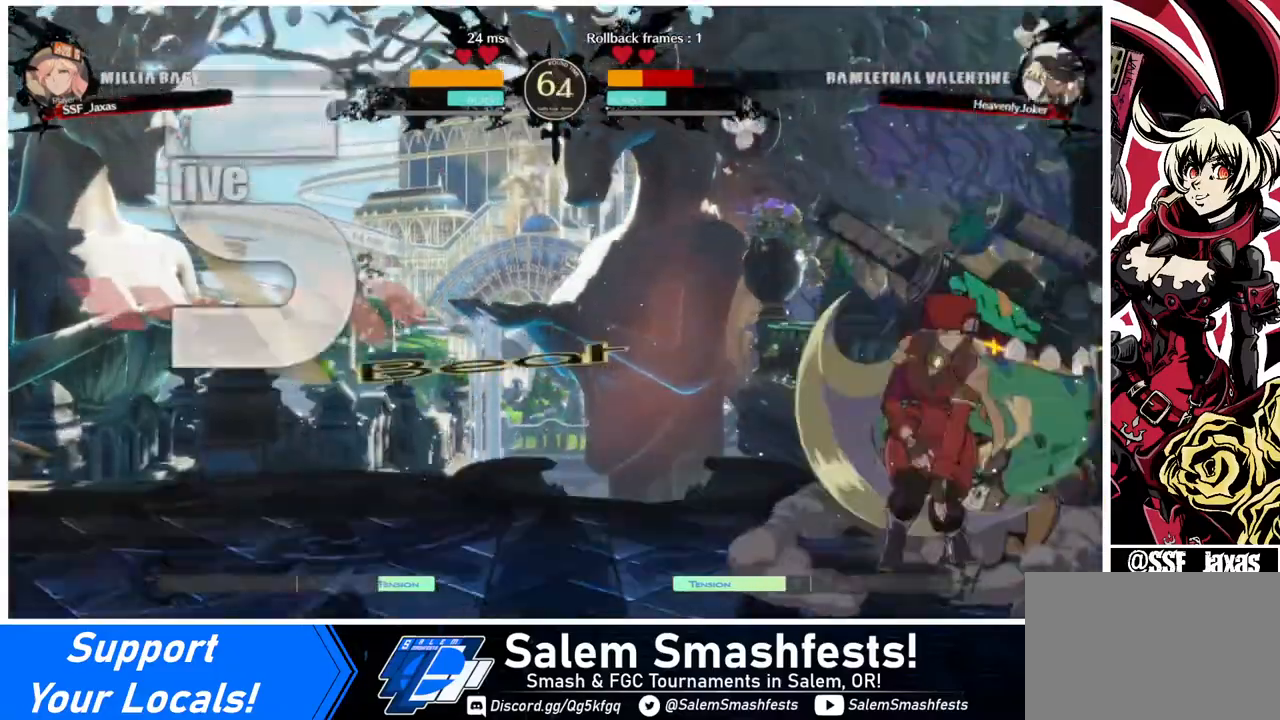
{"buttons": [], "events": [[80, "DPAD_RIGHT", "up"], [80, "SQUARE", "down"], [120, "DPAD_UP", "up"], [160, "SQUARE", "up"]]}
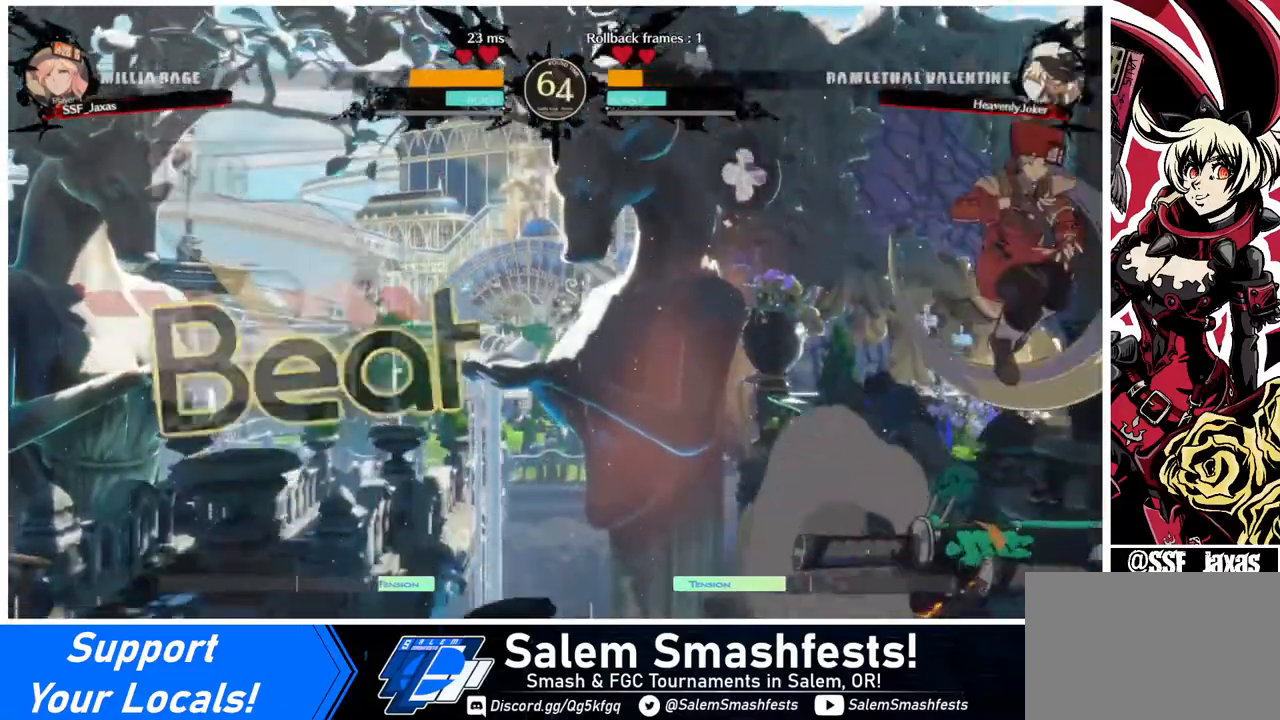
{"buttons": [], "events": [[40, "SQUARE", "down"], [160, "SQUARE", "up"], [240, "L1", "down"], [440, "L1", "up"]]}
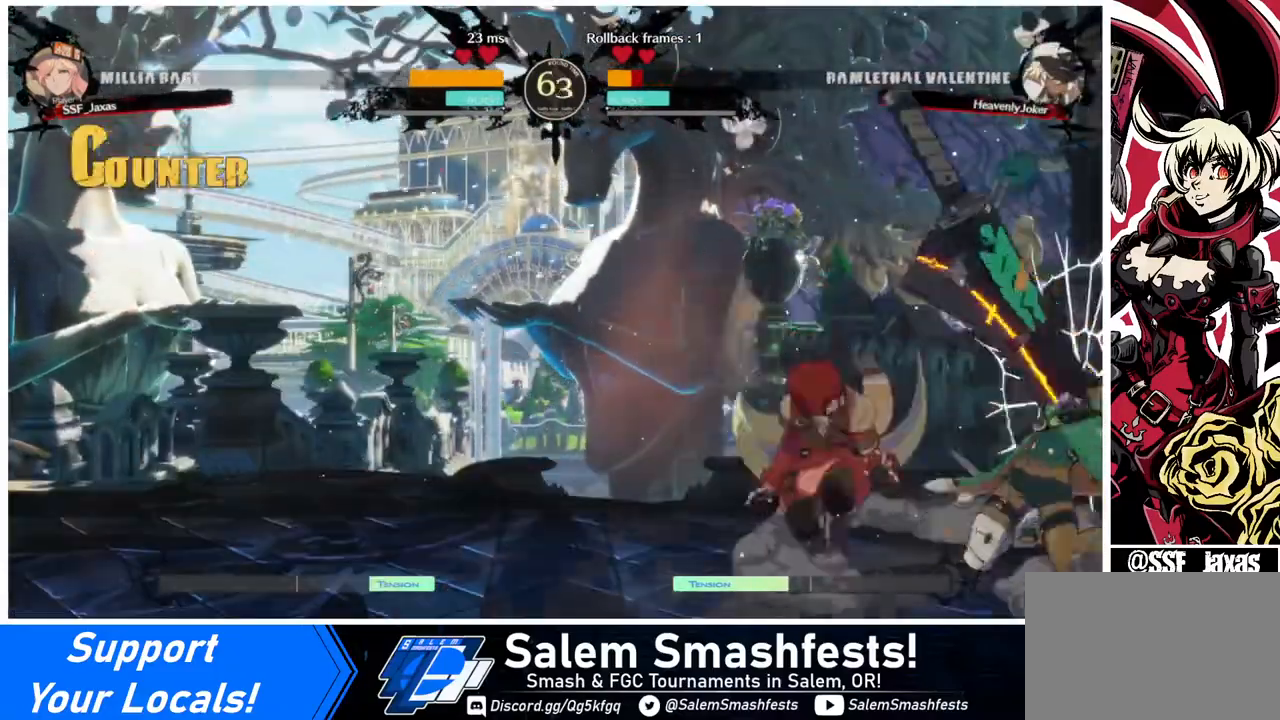
{"buttons": [], "events": [[40, "SQUARE", "down"], [120, "DPAD_DOWN", "down"], [160, "SQUARE", "up"], [280, "R2", "down"], [440, "DPAD_DOWN", "up"], [440, "R2", "up"]]}
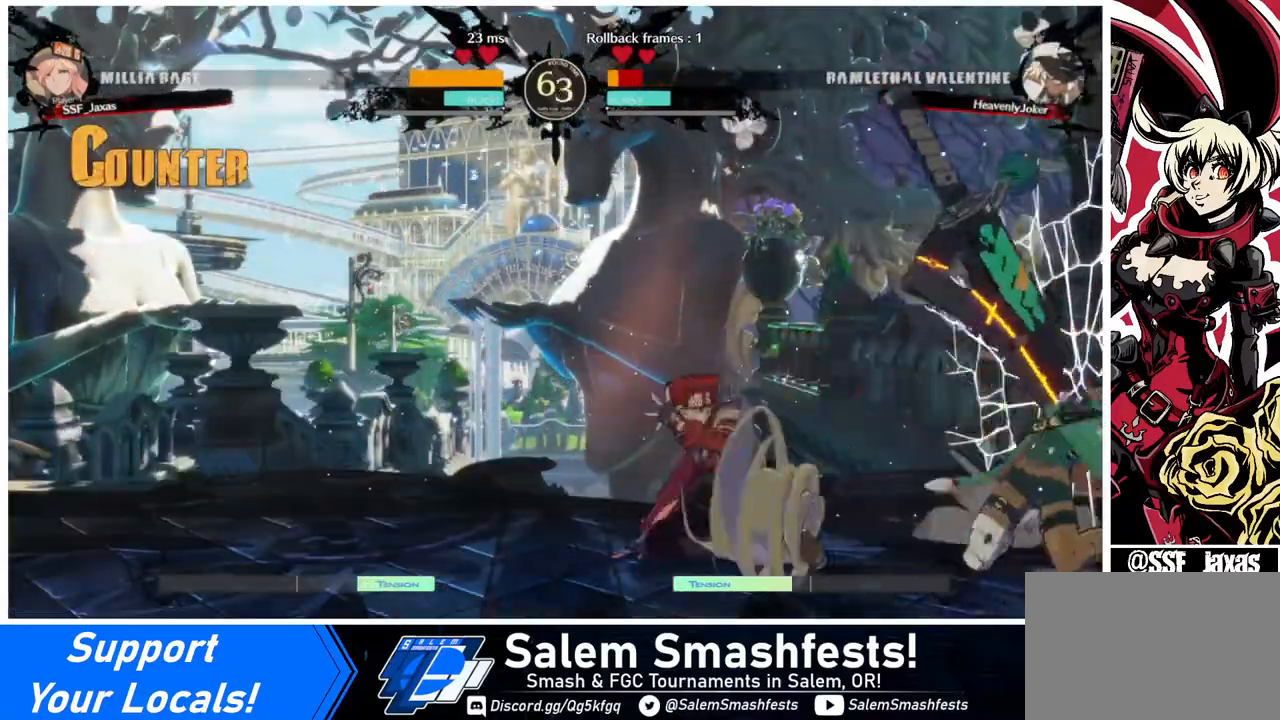
{"buttons": [], "events": [[40, "DPAD_DOWN", "down"], [120, "DPAD_RIGHT", "down"], [160, "DPAD_DOWN", "up"], [240, "DPAD_RIGHT", "up"], [240, "TRIANGLE", "down"], [280, "TRIANGLE", "up"]]}
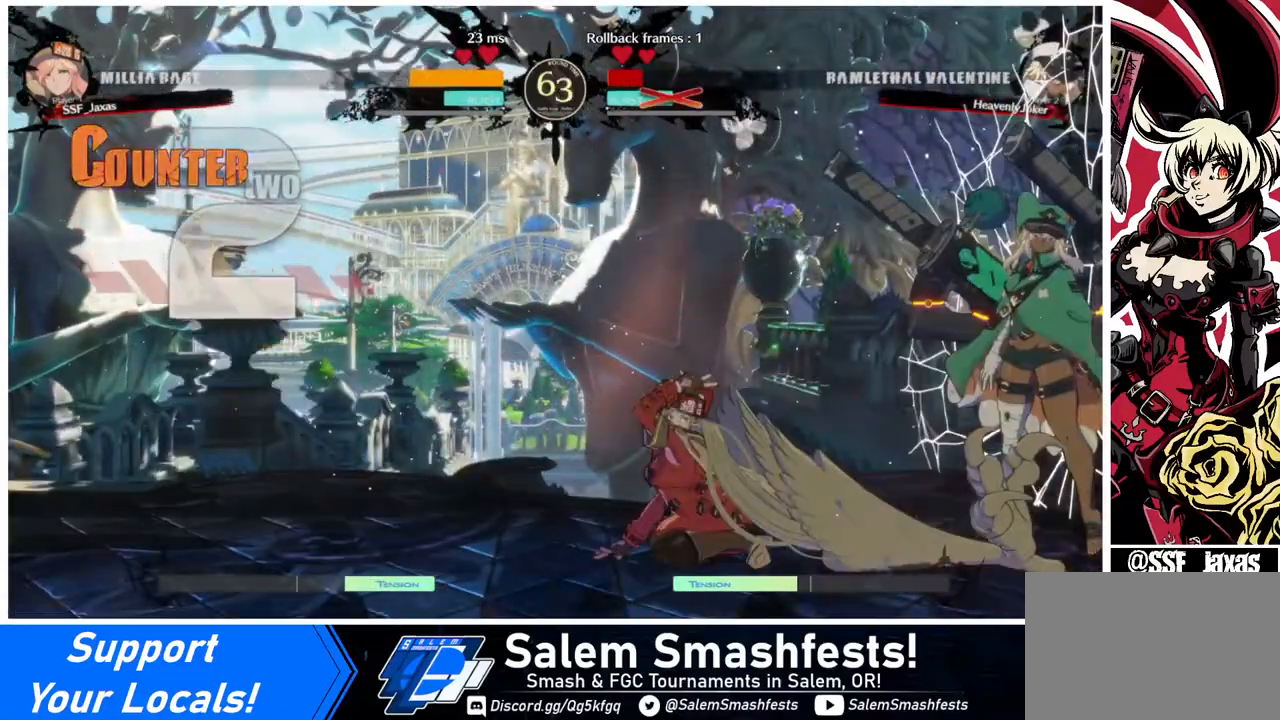
{"buttons": [], "events": []}
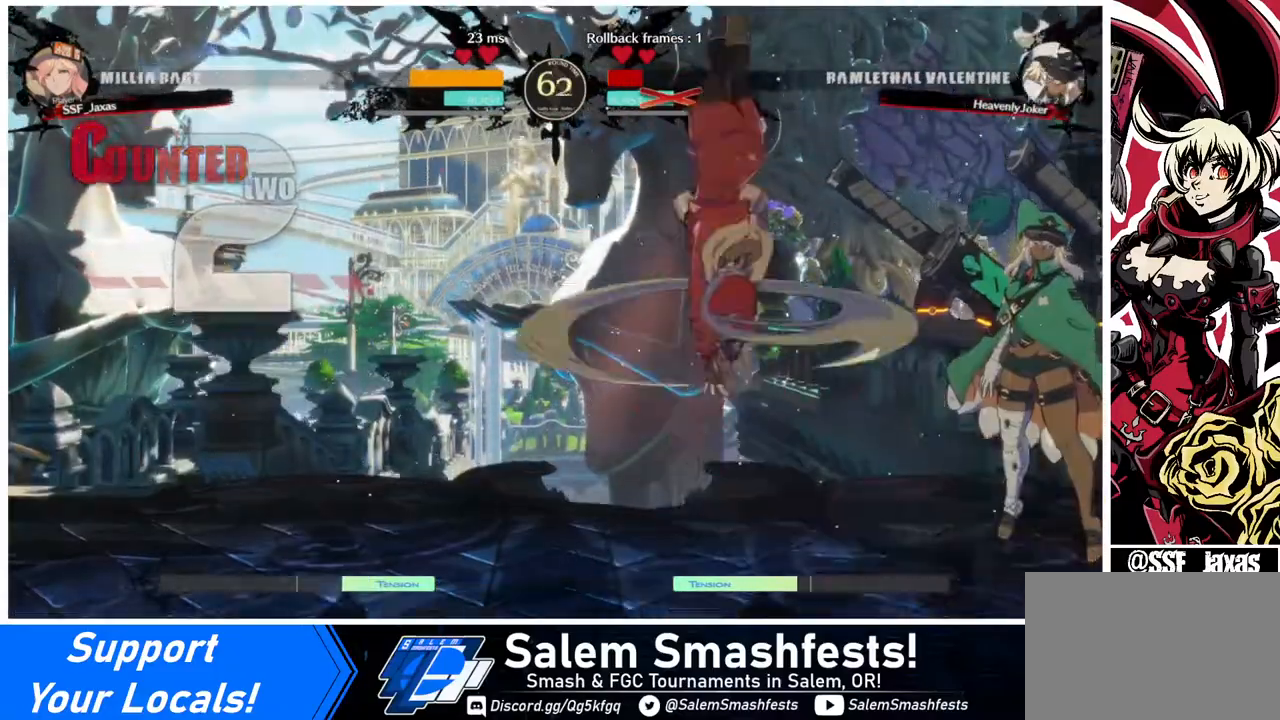
{"buttons": [], "events": []}